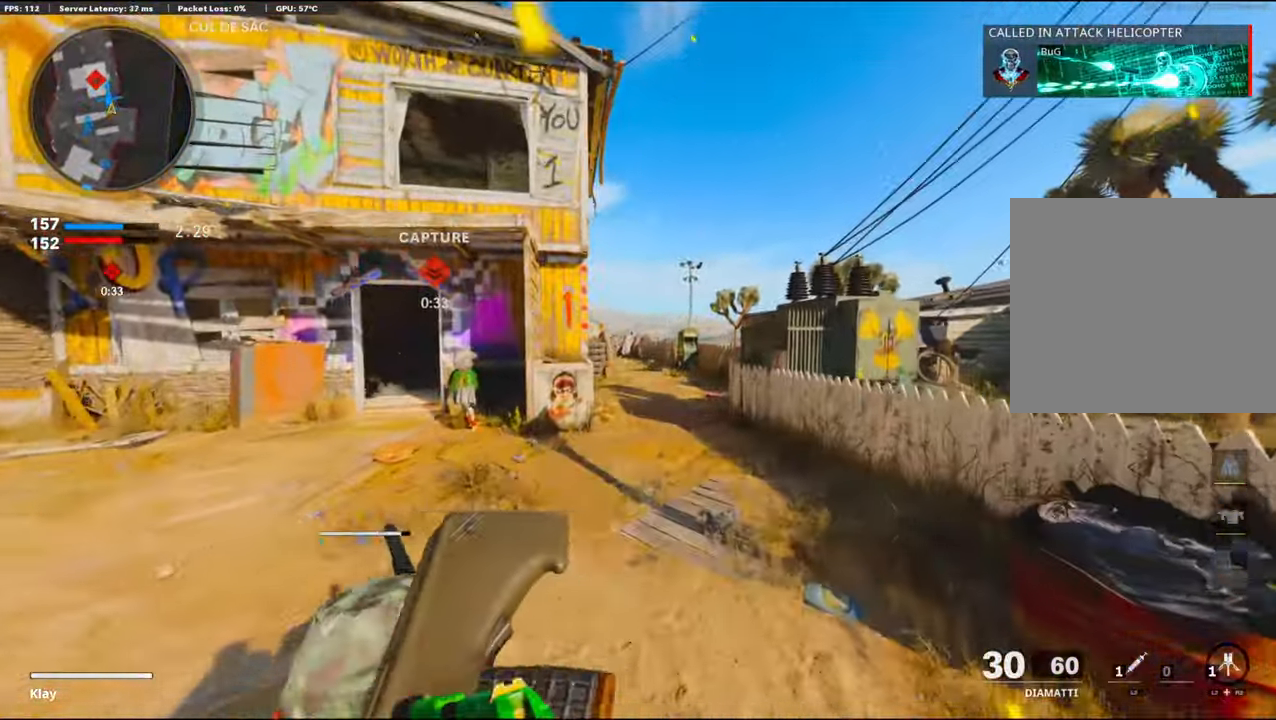
Gameplay with a controller (PlayStation layout); each line is a JSON object with the inputs held at the frame after it. "events" lists button and stick changes between this image and that frame as [ms after this image, input, new state], when the widget could be followed in between. Not read: TOUCHPAD.
{"buttons": ["R3"], "left_stick": "up-right", "right_stick": "center", "events": [[150, "right_stick", "left"], [434, "R3", "down"], [434, "right_stick", "center"]]}
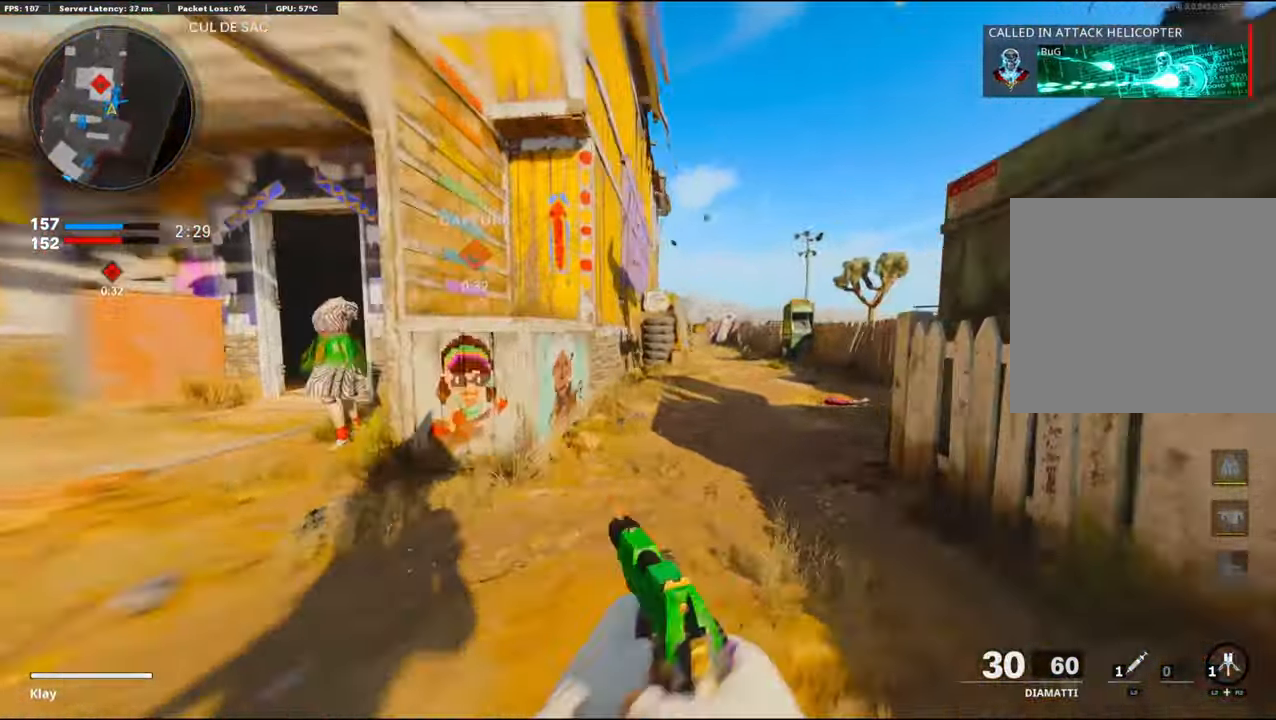
{"buttons": ["L3"], "left_stick": "up-left", "right_stick": "left", "events": [[17, "R3", "up"], [117, "L3", "down"], [150, "R3", "down"], [150, "right_stick", "left"], [167, "left_stick", "up-left"], [317, "L3", "up"], [317, "R3", "up"], [367, "L3", "down"]]}
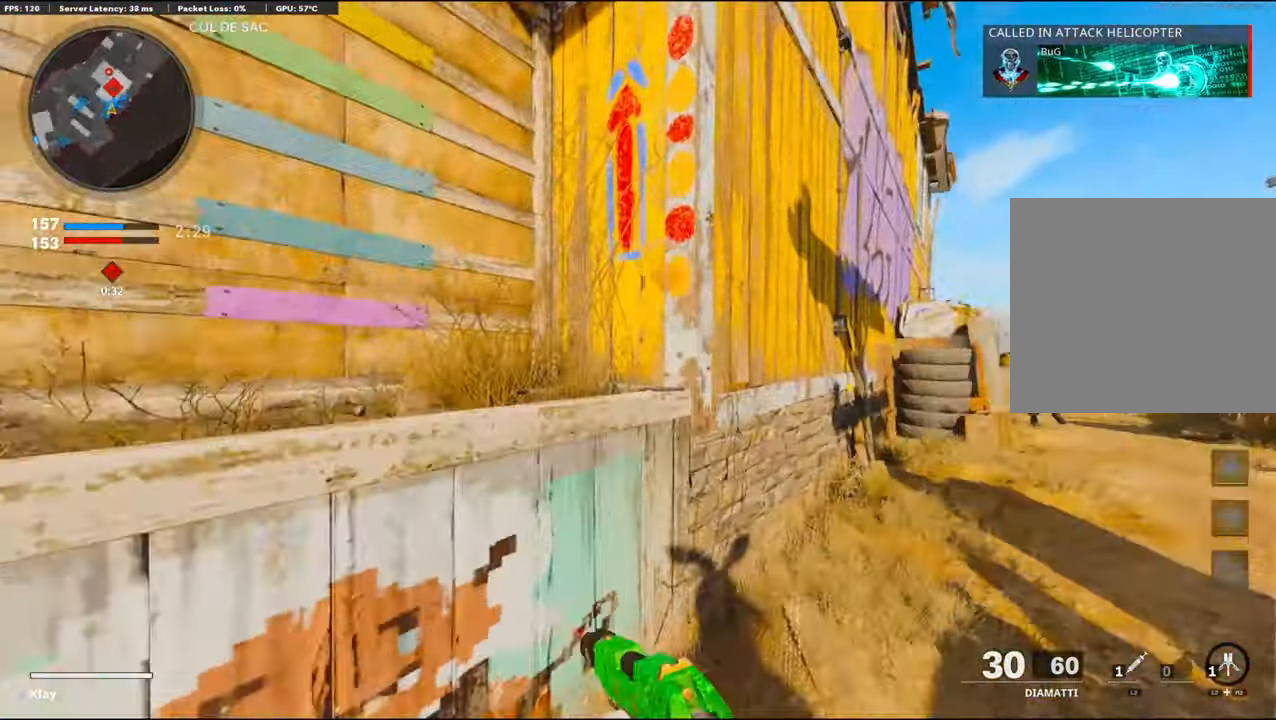
{"buttons": ["L3"], "left_stick": "up-left", "right_stick": "center", "events": [[184, "CROSS", "down"], [184, "L3", "up"], [184, "right_stick", "center"], [234, "L3", "down"], [300, "CROSS", "up"], [384, "L3", "up"], [484, "L3", "down"]]}
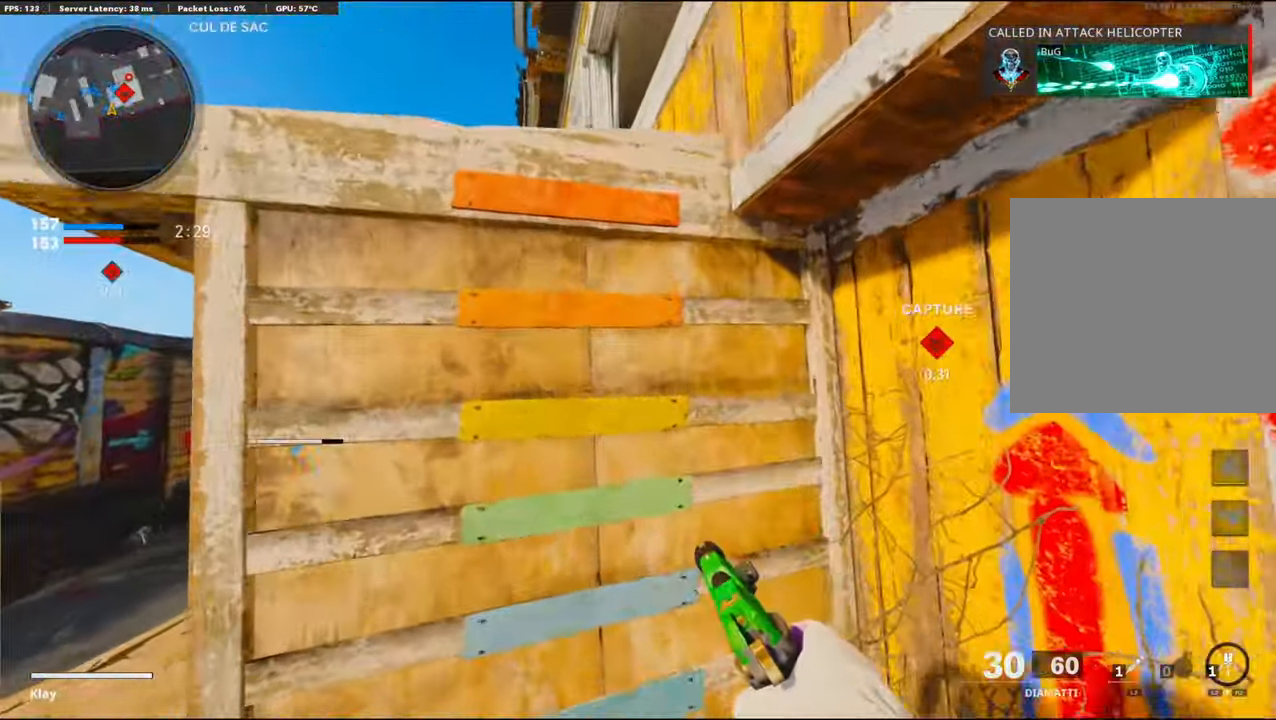
{"buttons": [], "left_stick": "up-left", "right_stick": "down", "events": [[67, "CROSS", "down"], [117, "L3", "up"], [250, "right_stick", "down"], [300, "CROSS", "up"], [334, "CROSS", "down"], [467, "CROSS", "up"]]}
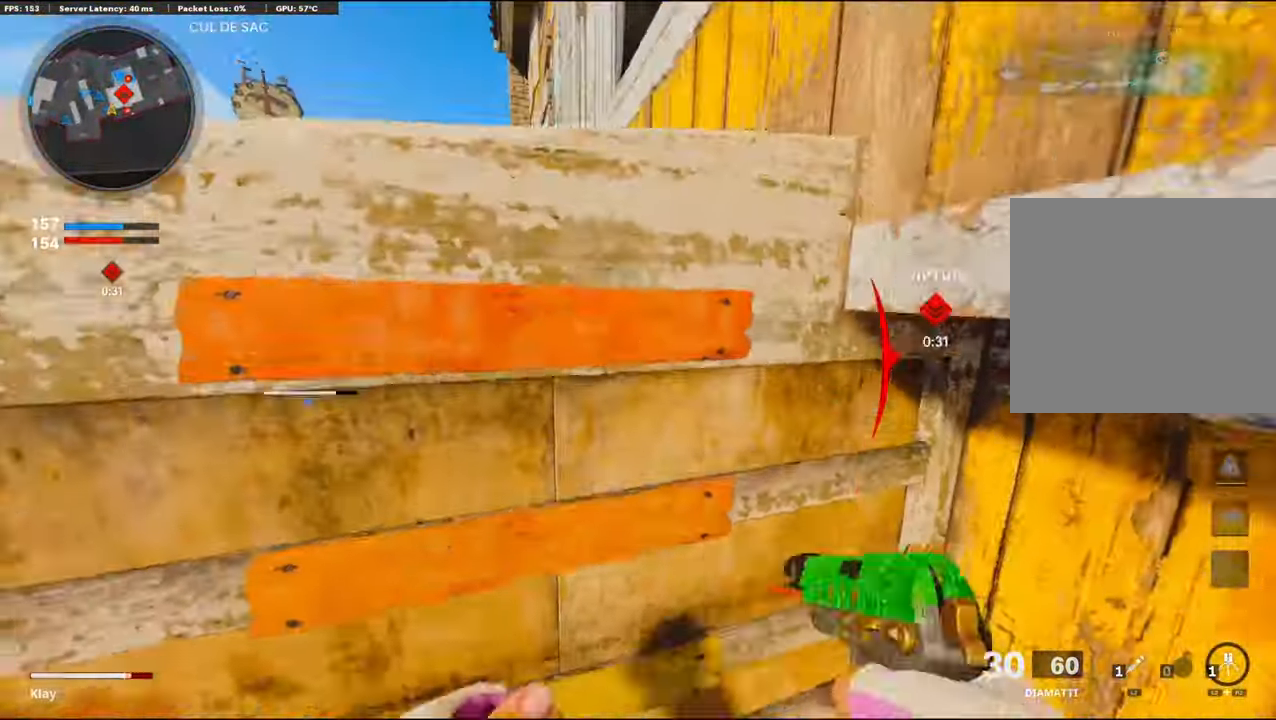
{"buttons": ["L3"], "left_stick": "up-left", "right_stick": "center", "events": [[267, "right_stick", "center"], [467, "L3", "down"]]}
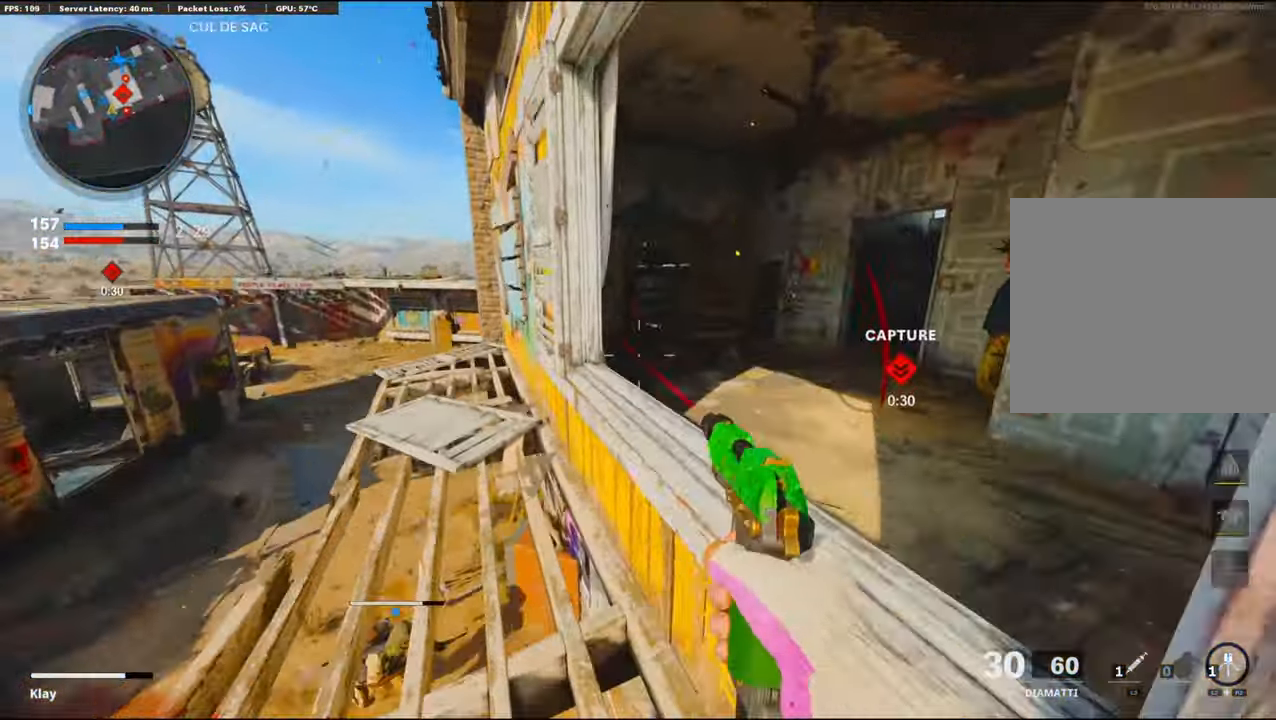
{"buttons": ["CROSS"], "left_stick": "up", "right_stick": "right", "events": [[50, "L3", "up"], [50, "right_stick", "right"], [117, "L3", "down"], [217, "CROSS", "down"], [217, "L3", "up"], [233, "left_stick", "up"]]}
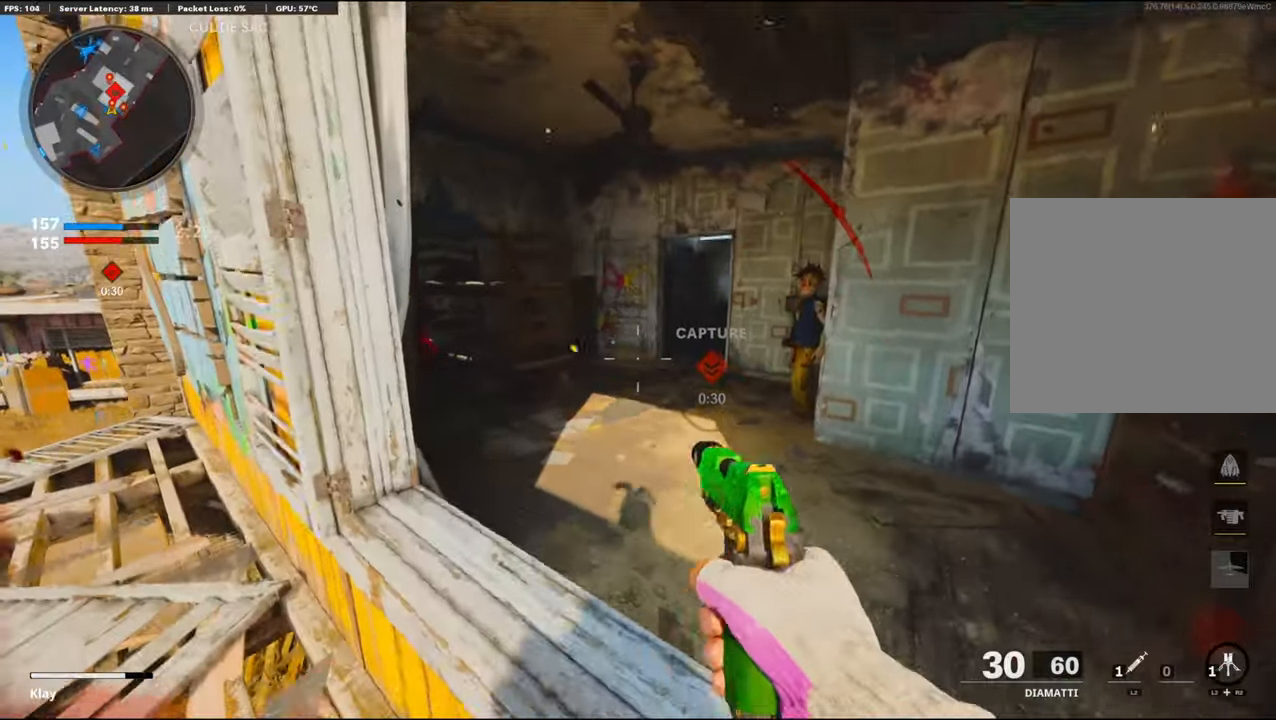
{"buttons": [], "left_stick": "up", "right_stick": "center", "events": [[16, "CROSS", "up"], [16, "right_stick", "center"], [33, "CROSS", "down"], [183, "CROSS", "up"]]}
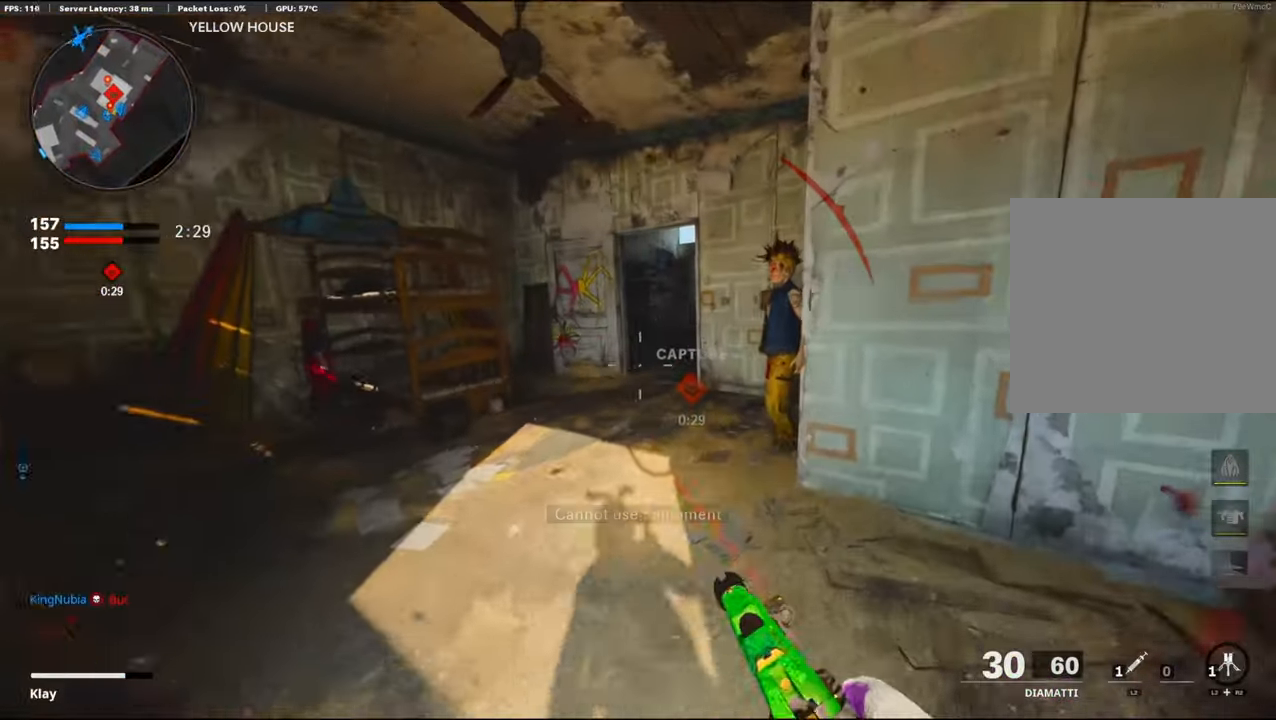
{"buttons": ["L2"], "left_stick": "up", "right_stick": "center", "events": [[83, "L2", "down"]]}
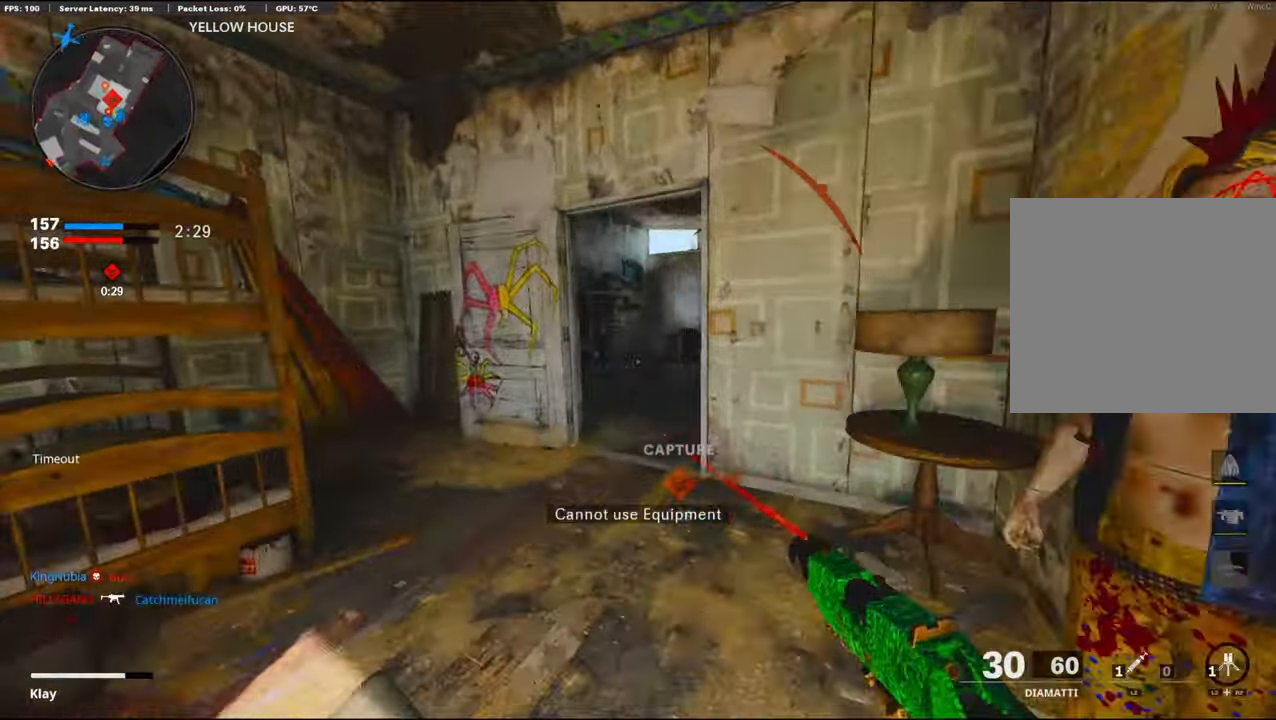
{"buttons": [], "left_stick": "up", "right_stick": "center", "events": [[166, "right_stick", "right"], [450, "L2", "up"], [500, "right_stick", "center"]]}
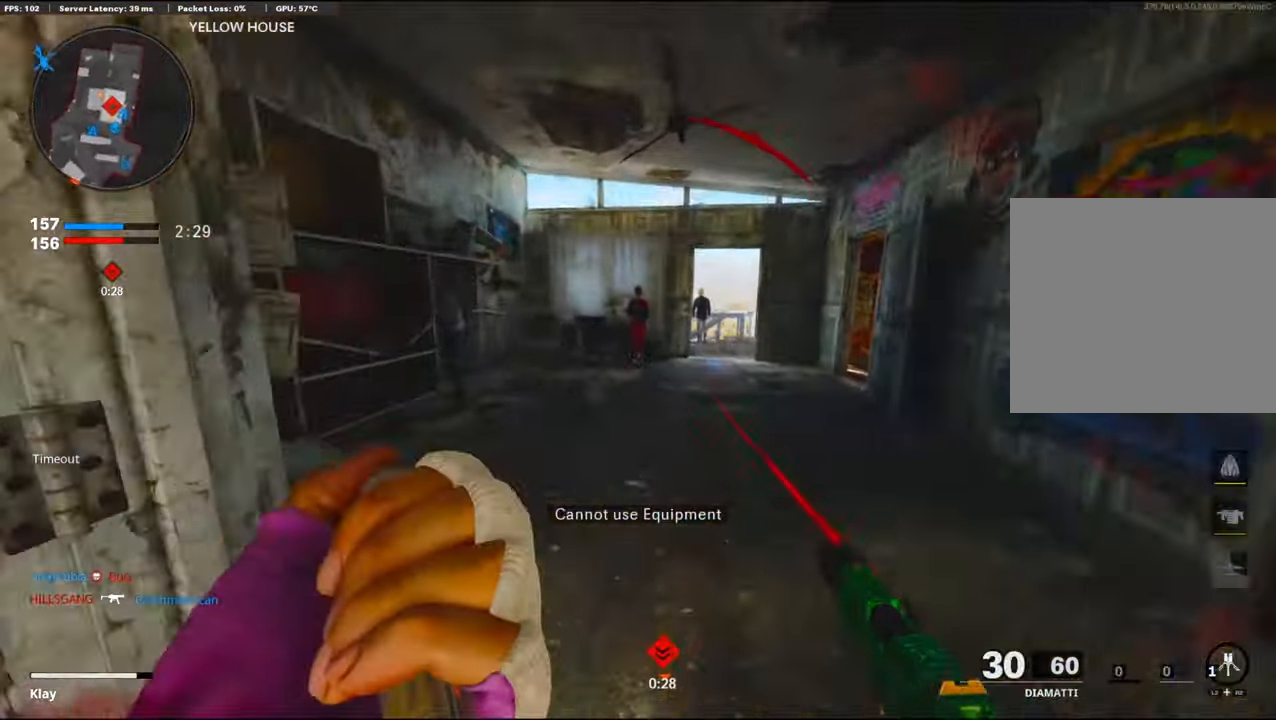
{"buttons": [], "left_stick": "up", "right_stick": "up", "events": [[283, "right_stick", "up-right"], [333, "right_stick", "up"]]}
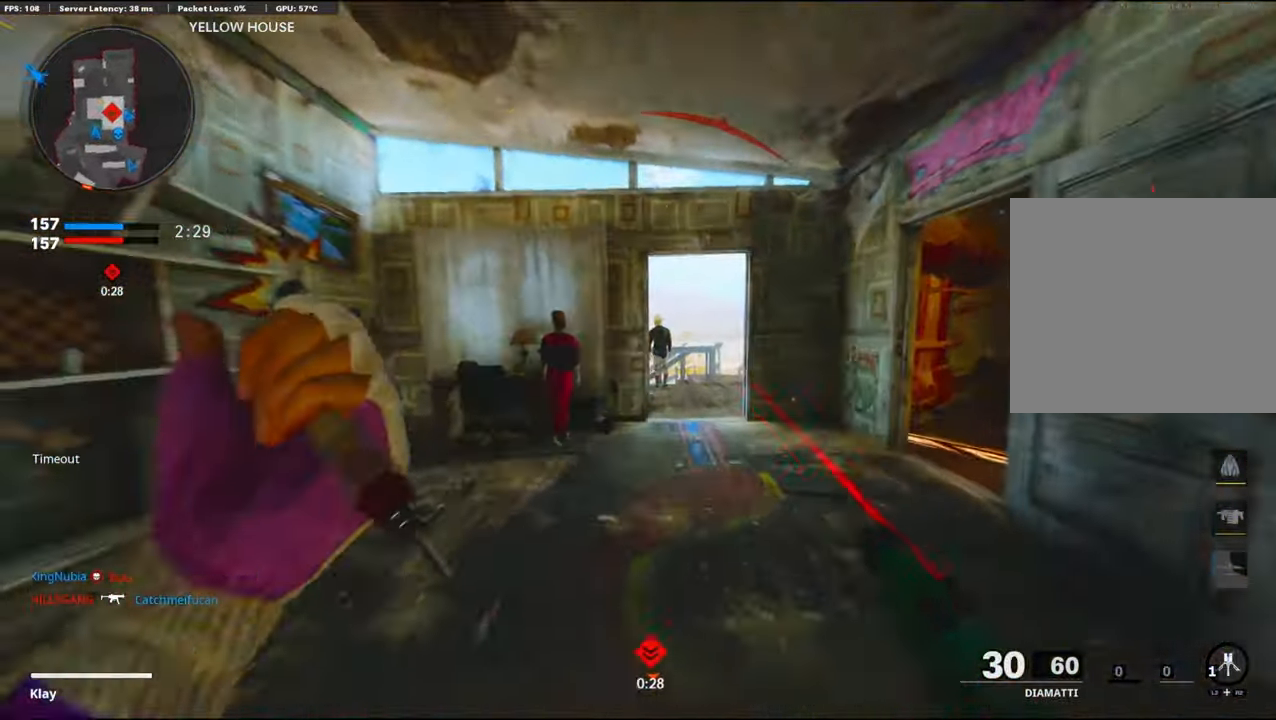
{"buttons": [], "left_stick": "up", "right_stick": "down", "events": [[50, "right_stick", "center"], [150, "L3", "down"], [300, "L3", "up"], [300, "right_stick", "down"]]}
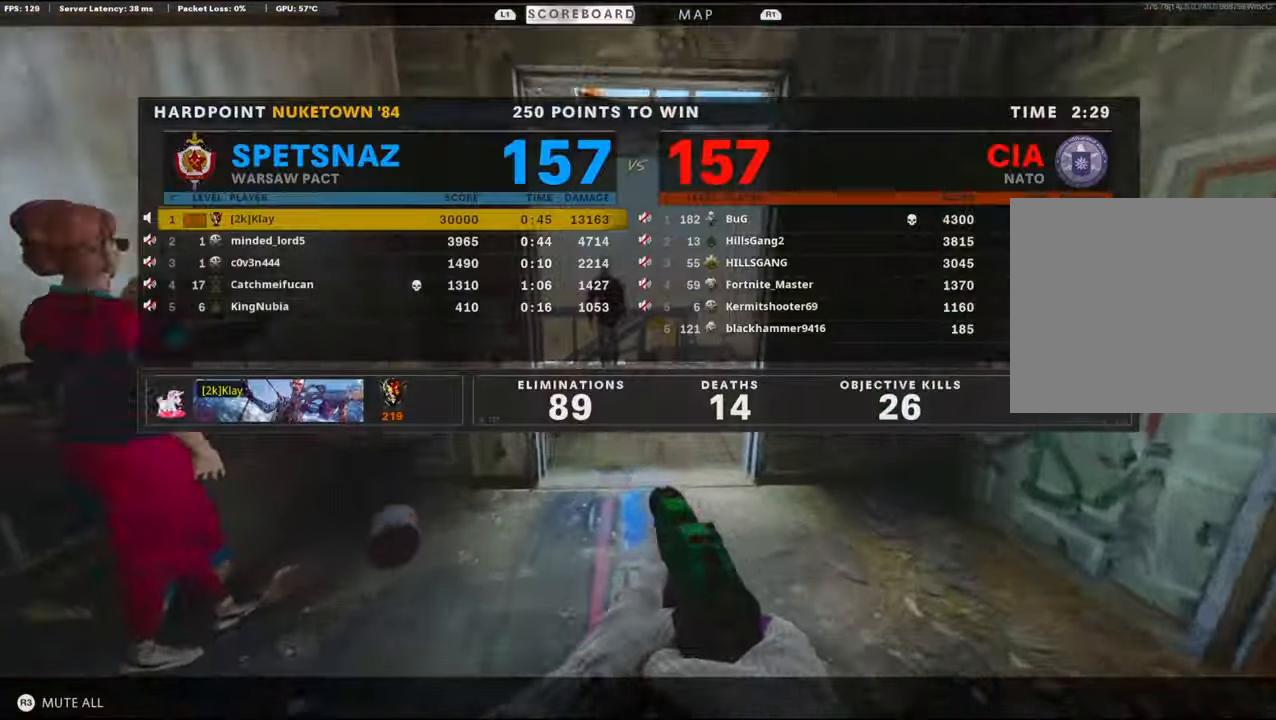
{"buttons": [], "left_stick": "up", "right_stick": "center", "events": [[250, "right_stick", "left"], [500, "right_stick", "center"]]}
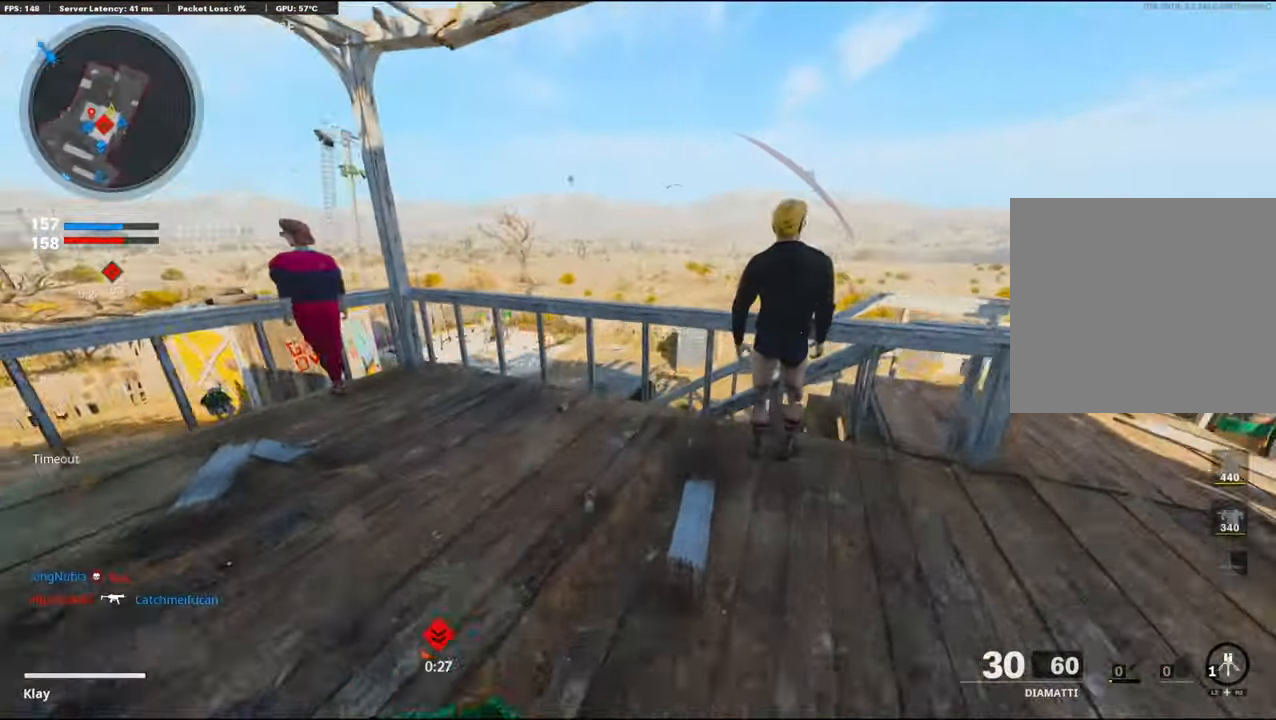
{"buttons": ["R3"], "left_stick": "up-right", "right_stick": "center", "events": [[133, "CROSS", "down"], [233, "R3", "down"], [266, "left_stick", "up-right"], [350, "CROSS", "up"]]}
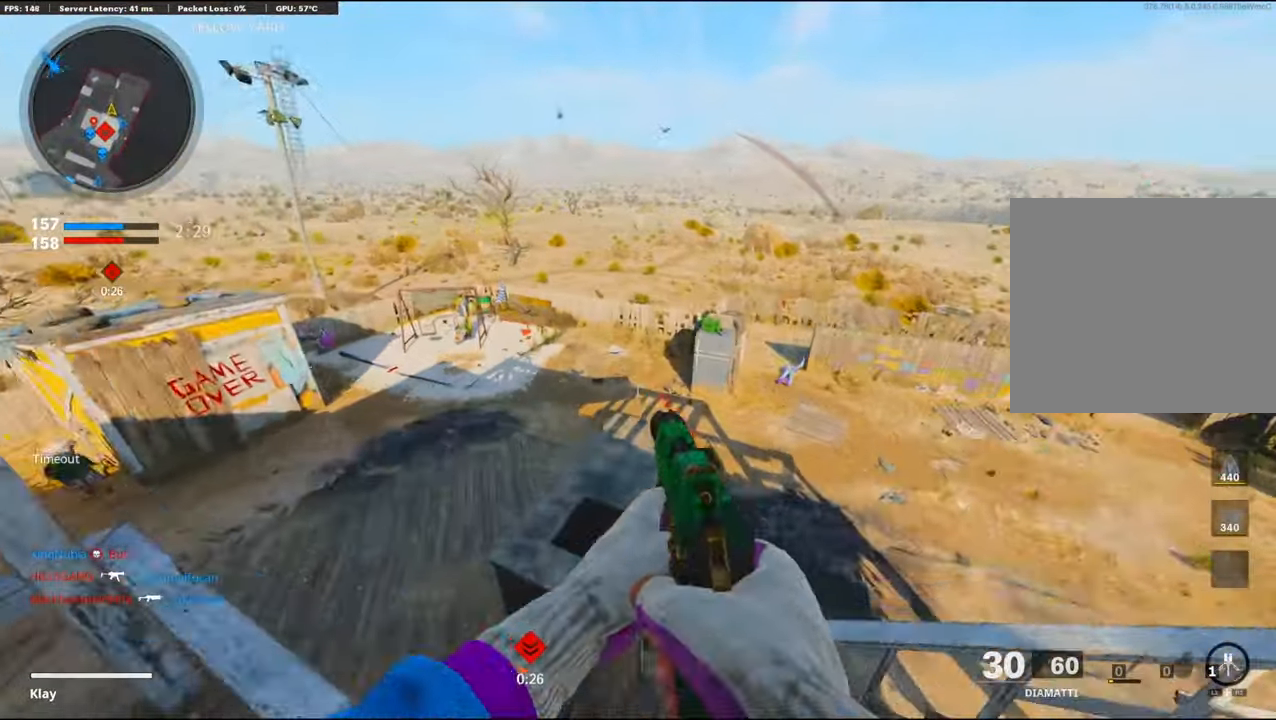
{"buttons": [], "left_stick": "right", "right_stick": "left", "events": [[100, "R3", "up"], [316, "right_stick", "left"], [350, "left_stick", "right"]]}
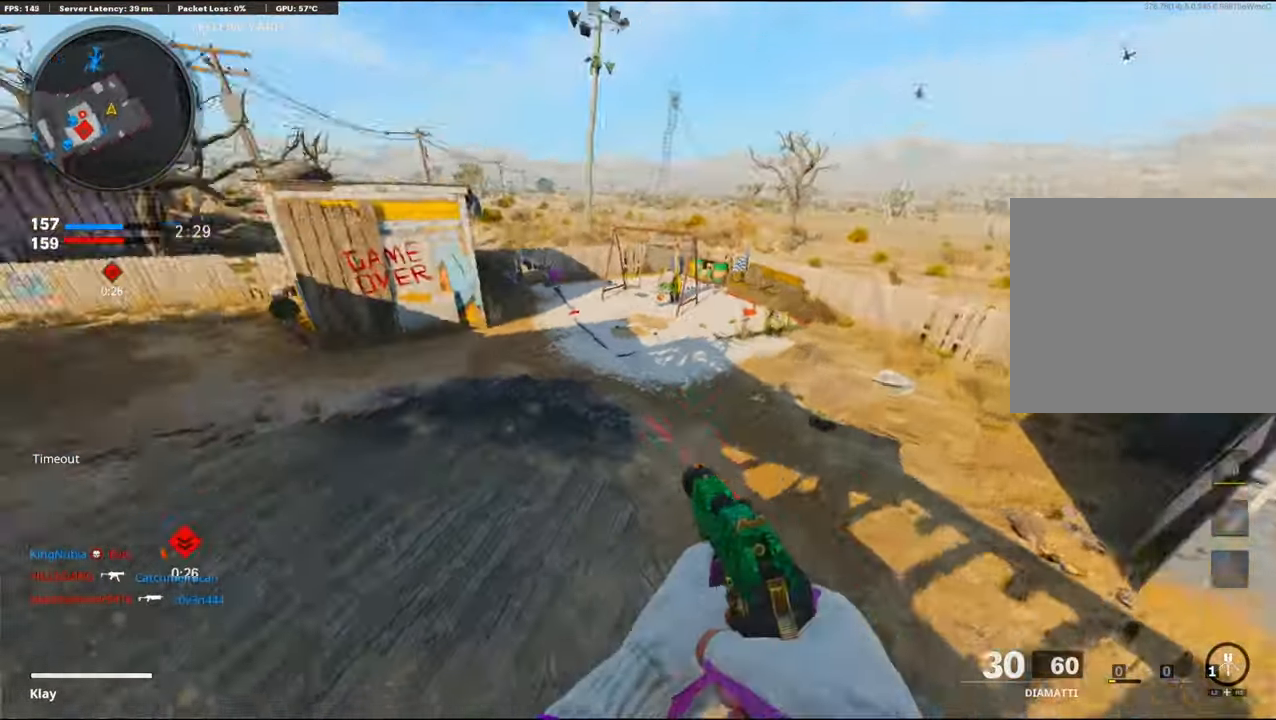
{"buttons": [], "left_stick": "up-left", "right_stick": "left", "events": [[16, "left_stick", "down"], [200, "left_stick", "down-left"], [216, "right_stick", "center"], [350, "left_stick", "left"], [450, "left_stick", "up-left"], [450, "right_stick", "left"]]}
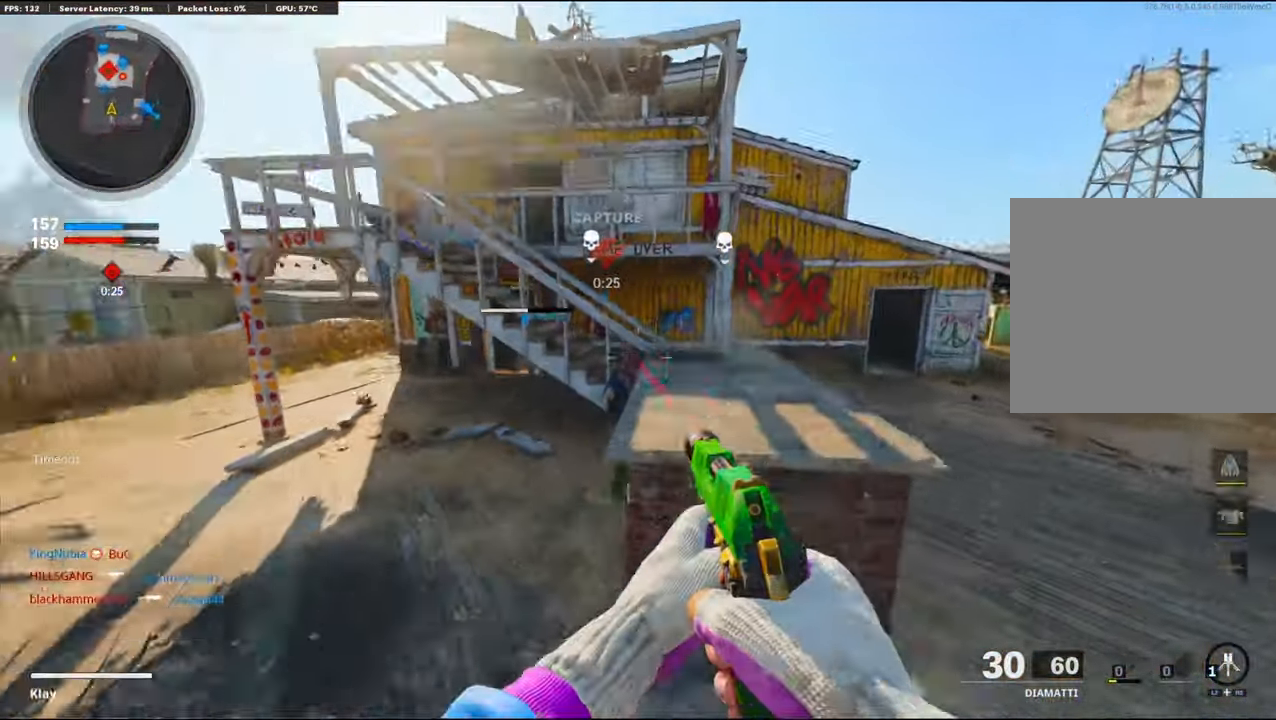
{"buttons": [], "left_stick": "up", "right_stick": "center", "events": [[133, "left_stick", "up"], [166, "right_stick", "center"], [383, "TRIANGLE", "down"], [400, "TRIANGLE", "up"]]}
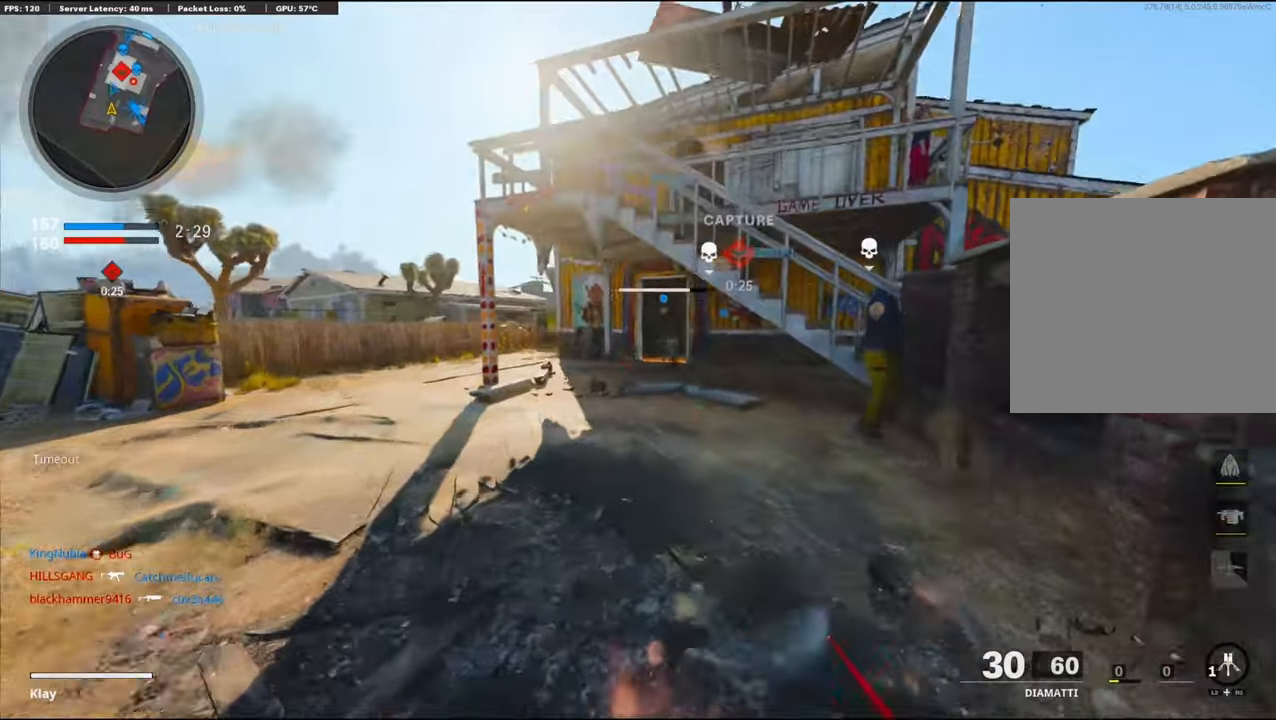
{"buttons": ["L3"], "left_stick": "up", "right_stick": "center", "events": [[217, "L3", "down"]]}
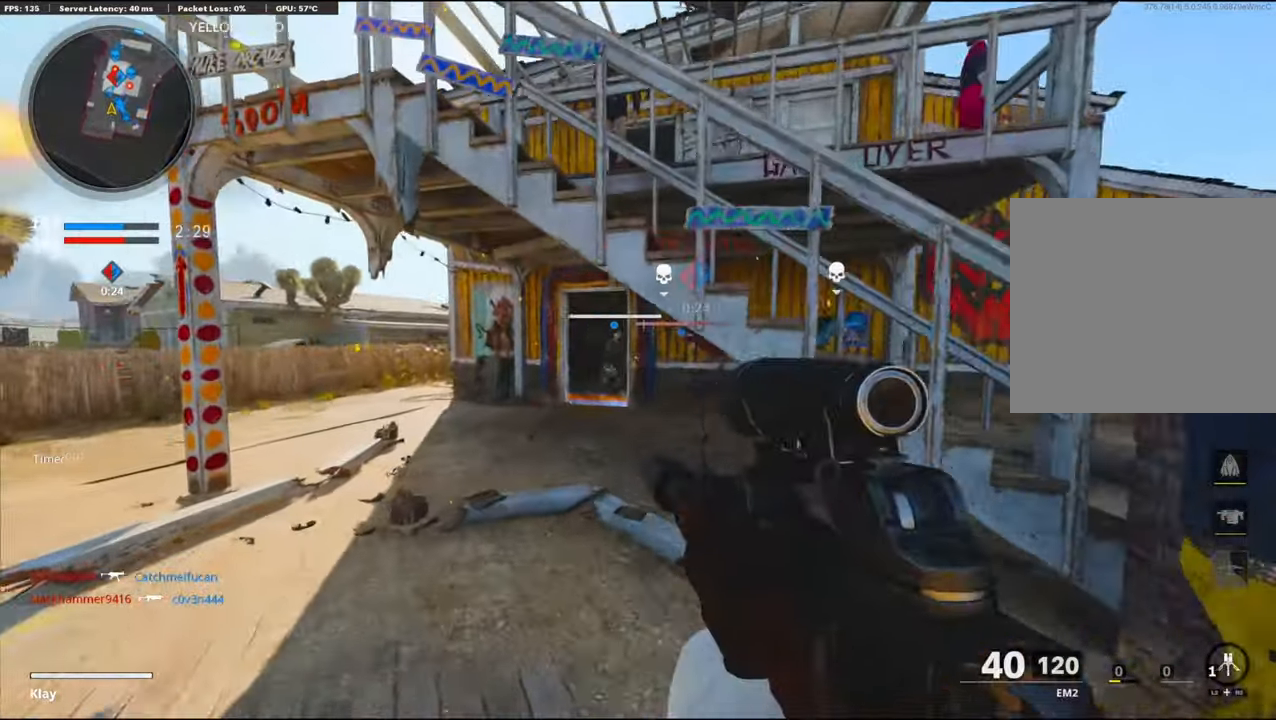
{"buttons": ["L3"], "left_stick": "up-left", "right_stick": "center", "events": [[100, "left_stick", "up-left"]]}
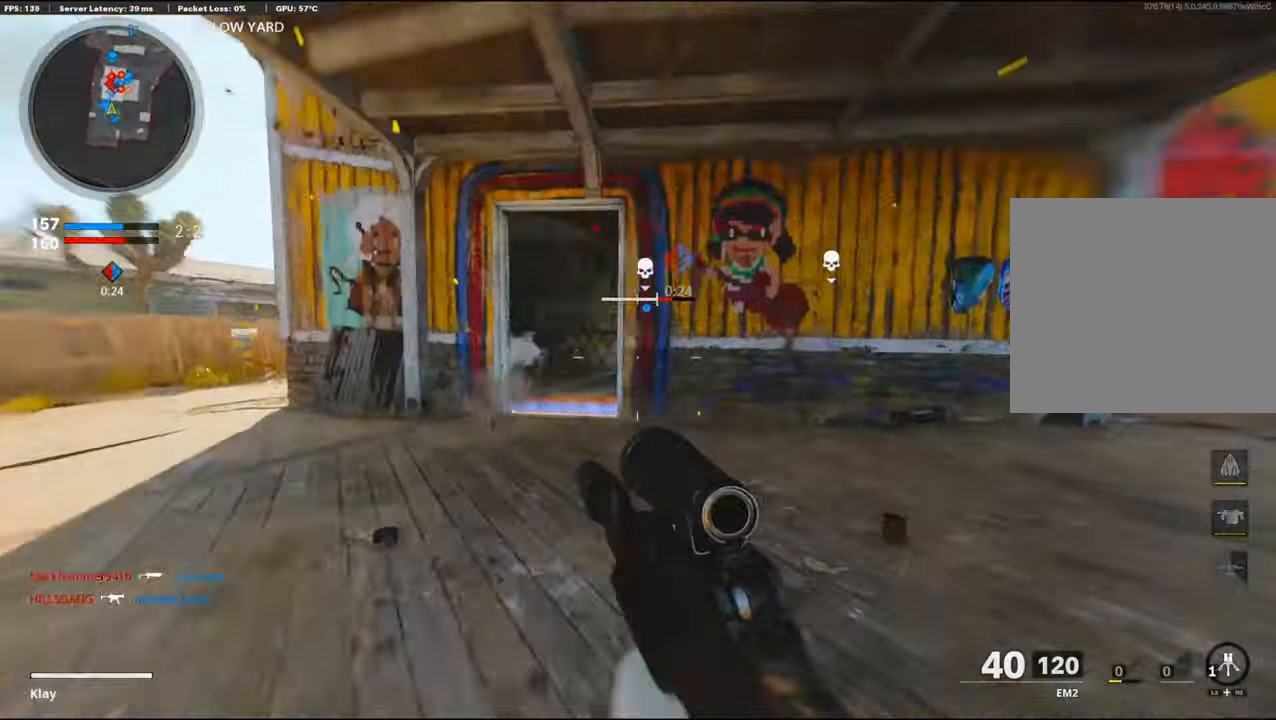
{"buttons": ["L1"], "left_stick": "up-left", "right_stick": "center", "events": [[50, "R3", "down"], [267, "L3", "up"], [267, "R3", "up"], [283, "L1", "down"]]}
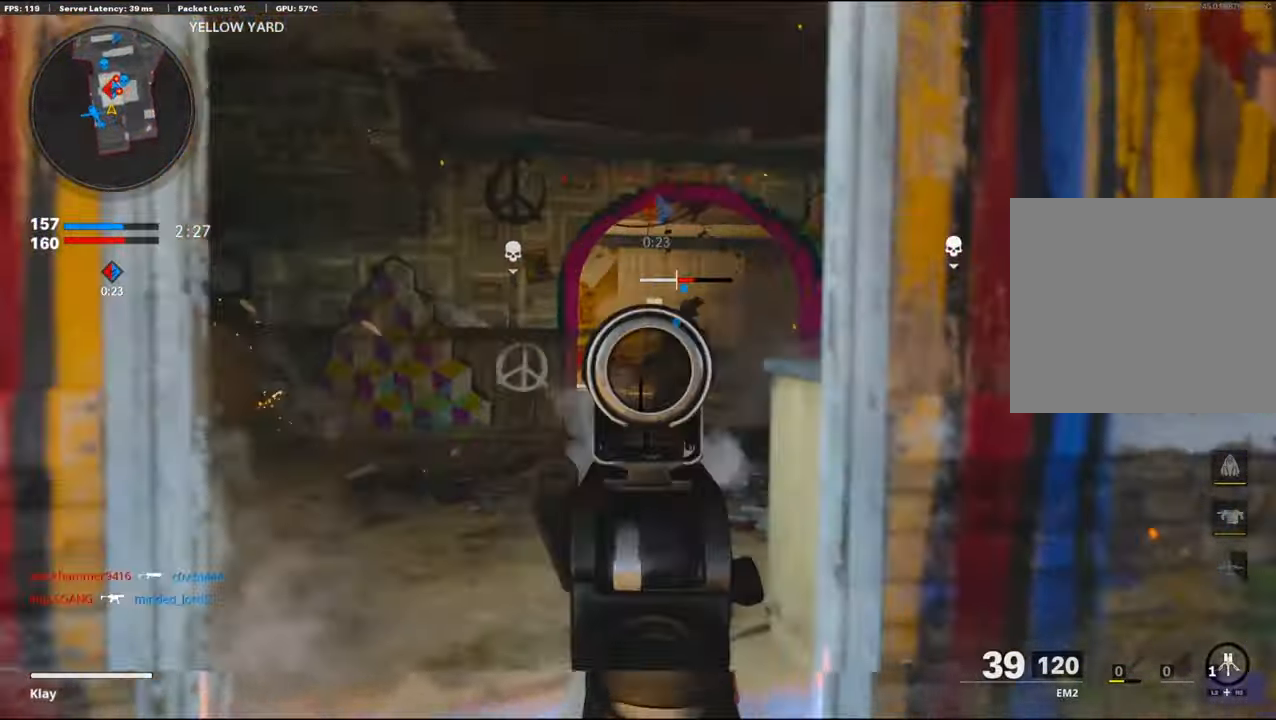
{"buttons": ["L1", "R1"], "left_stick": "up", "right_stick": "down-right", "events": [[17, "left_stick", "left"], [17, "right_stick", "right"], [50, "R1", "down"], [167, "left_stick", "up-left"], [367, "left_stick", "up"], [367, "right_stick", "center"], [467, "right_stick", "down-right"]]}
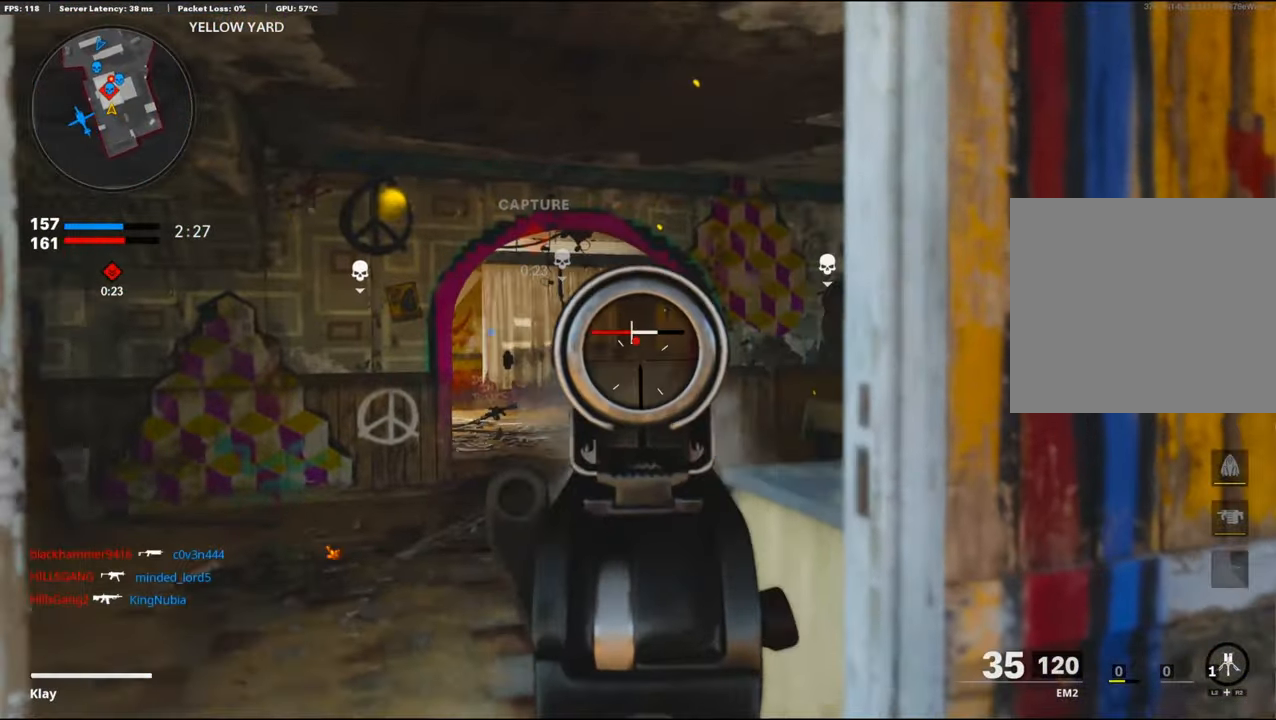
{"buttons": ["L1", "R1"], "left_stick": "up-left", "right_stick": "center", "events": [[117, "right_stick", "center"], [150, "left_stick", "up-left"]]}
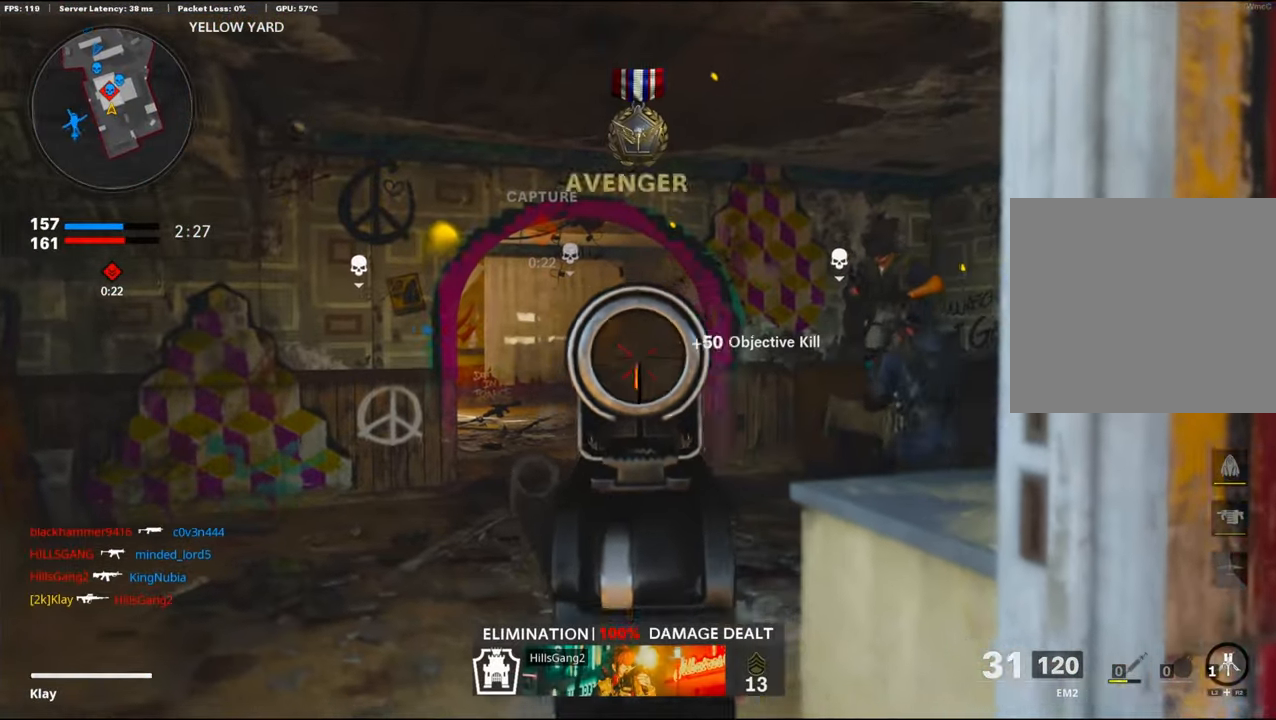
{"buttons": ["R1"], "left_stick": "down", "right_stick": "left", "events": [[50, "L1", "up"], [117, "right_stick", "down-right"], [267, "L1", "down"], [267, "right_stick", "up"], [300, "left_stick", "up"], [483, "L1", "up"], [483, "left_stick", "down"], [483, "right_stick", "left"]]}
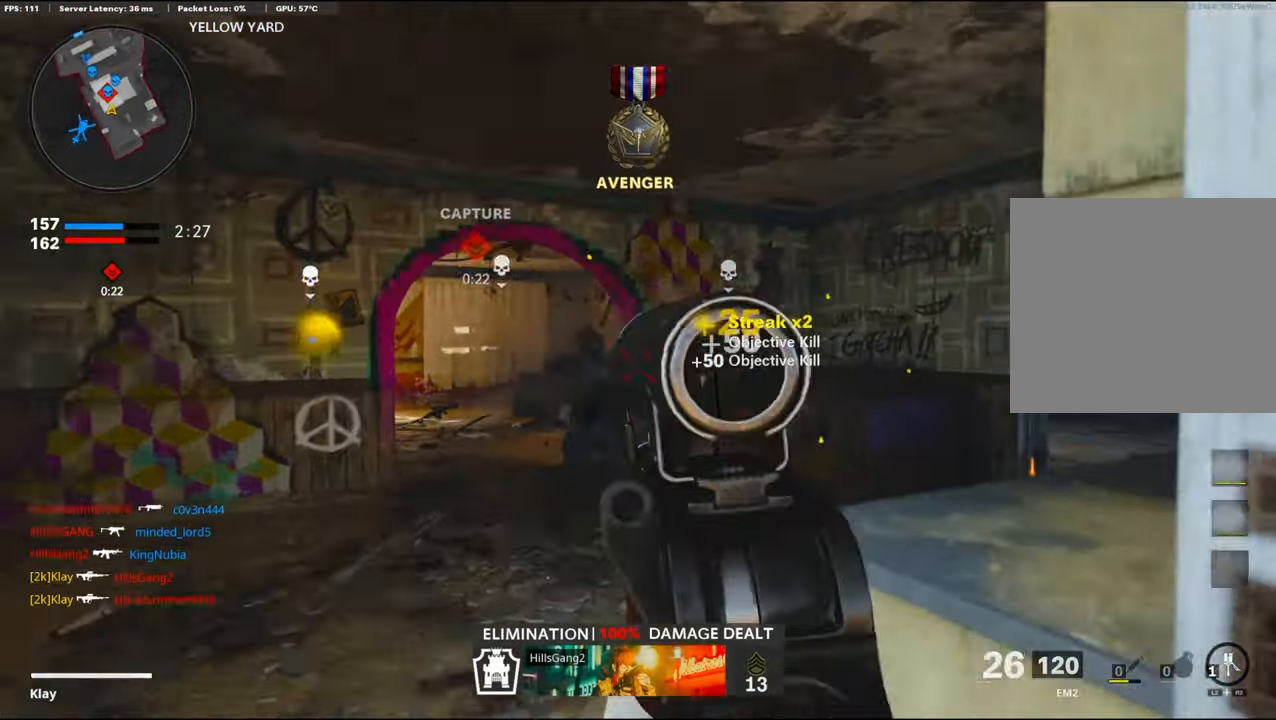
{"buttons": ["R1"], "left_stick": "left", "right_stick": "center", "events": [[50, "left_stick", "down-right"], [50, "right_stick", "down-left"], [167, "right_stick", "center"], [217, "right_stick", "right"], [400, "left_stick", "left"], [450, "right_stick", "center"]]}
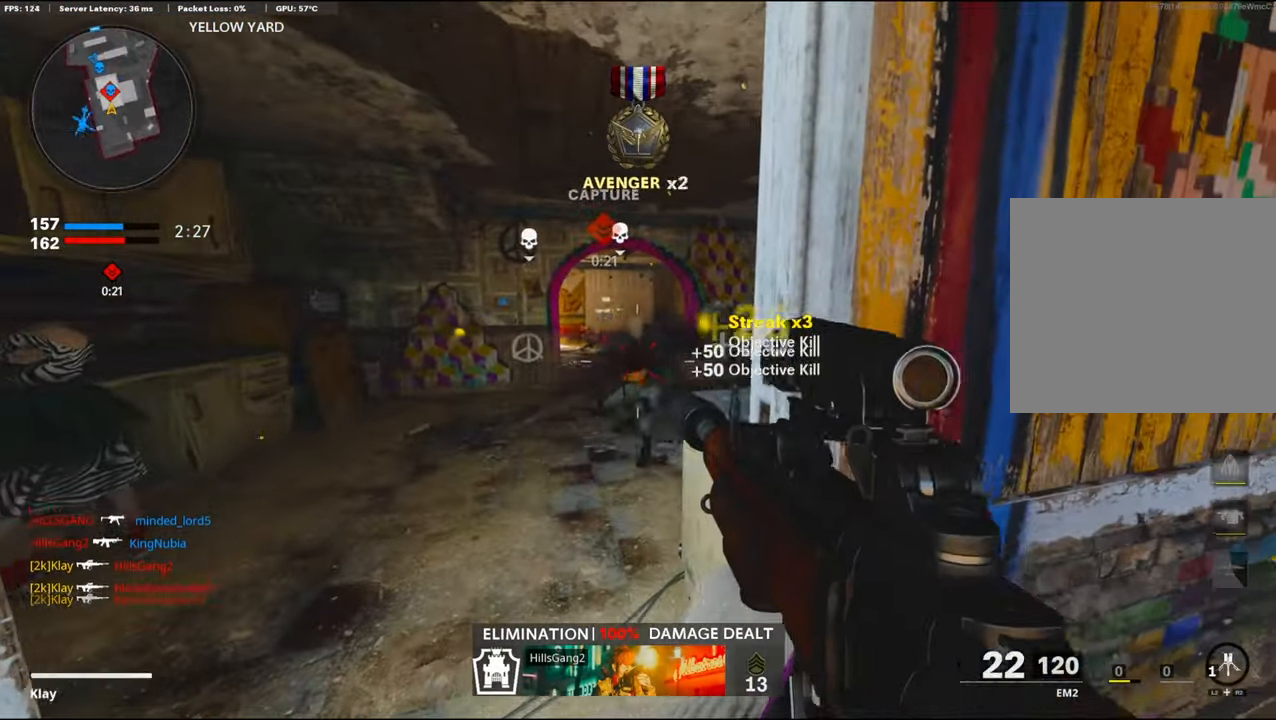
{"buttons": ["R1", "L3"], "left_stick": "up", "right_stick": "center", "events": [[50, "right_stick", "right"], [150, "right_stick", "center"], [267, "left_stick", "up"], [367, "L3", "down"]]}
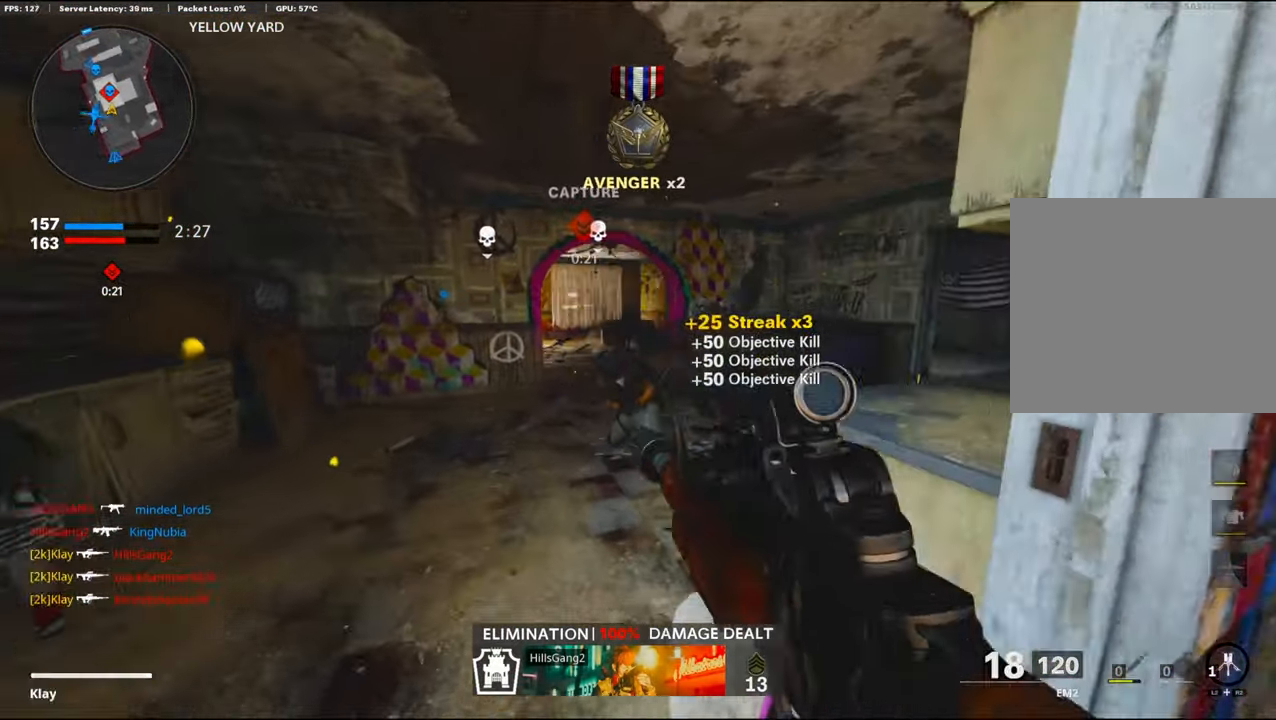
{"buttons": [], "left_stick": "up", "right_stick": "left", "events": [[67, "R1", "up"], [167, "L3", "up"], [333, "right_stick", "left"]]}
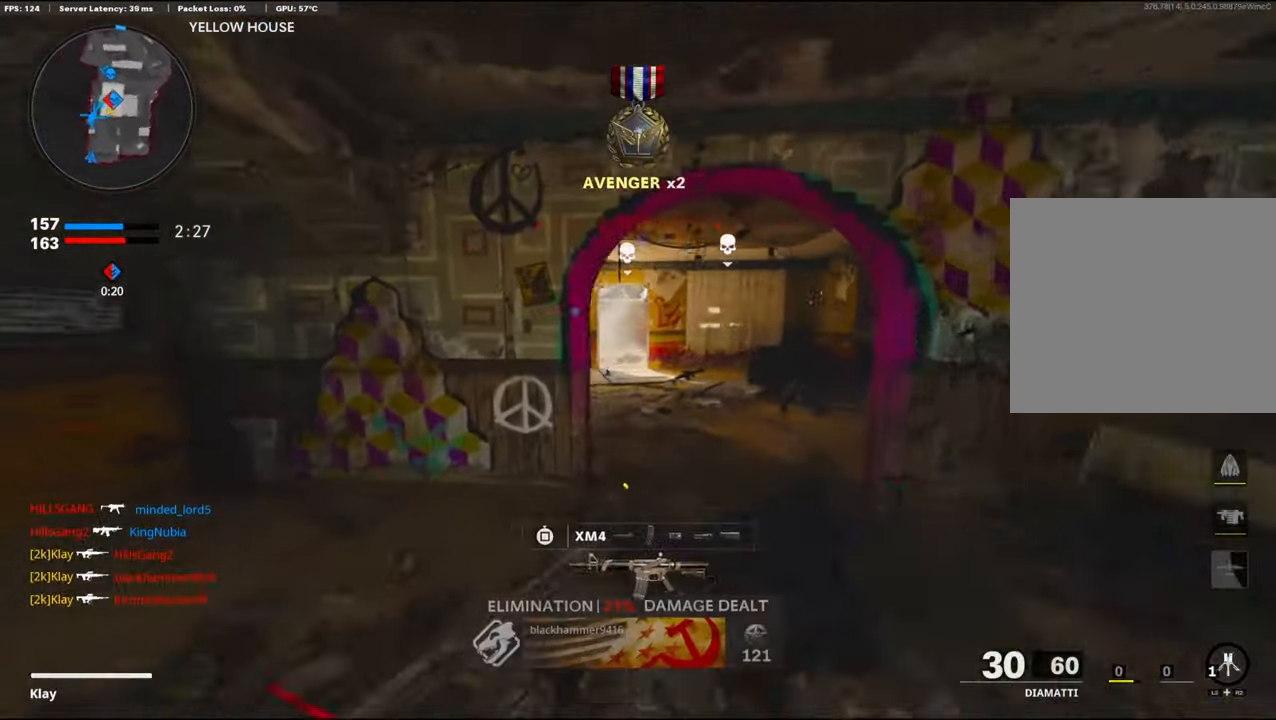
{"buttons": ["L1"], "left_stick": "up", "right_stick": "left", "events": [[150, "R3", "down"], [283, "R3", "up"], [384, "L1", "down"]]}
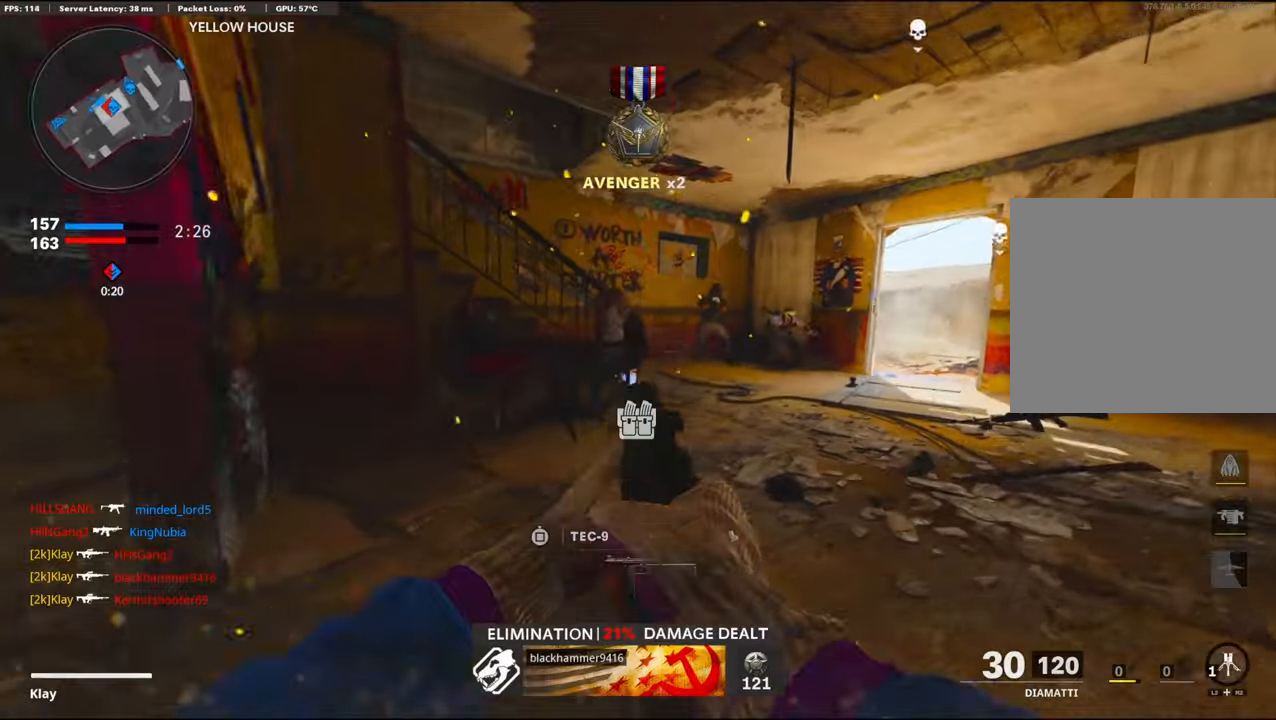
{"buttons": ["L1", "R1"], "left_stick": "down-left", "right_stick": "up-left", "events": [[200, "R1", "down"], [200, "right_stick", "up"], [267, "left_stick", "up-left"], [267, "right_stick", "center"], [334, "R1", "up"], [384, "left_stick", "down-left"], [384, "right_stick", "left"], [400, "R1", "down"], [450, "right_stick", "up-left"]]}
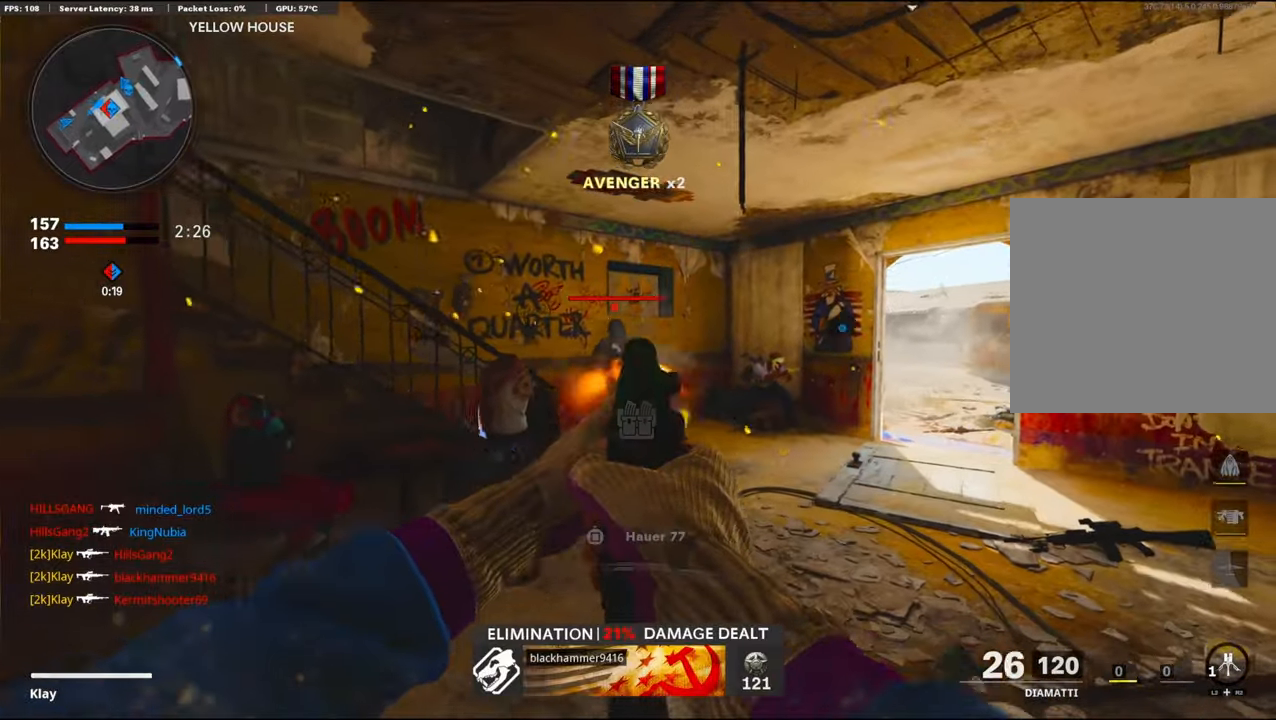
{"buttons": ["L1", "R1"], "left_stick": "left", "right_stick": "right", "events": [[17, "right_stick", "left"], [34, "R1", "up"], [67, "R1", "down"], [150, "right_stick", "center"], [317, "left_stick", "left"], [317, "right_stick", "right"]]}
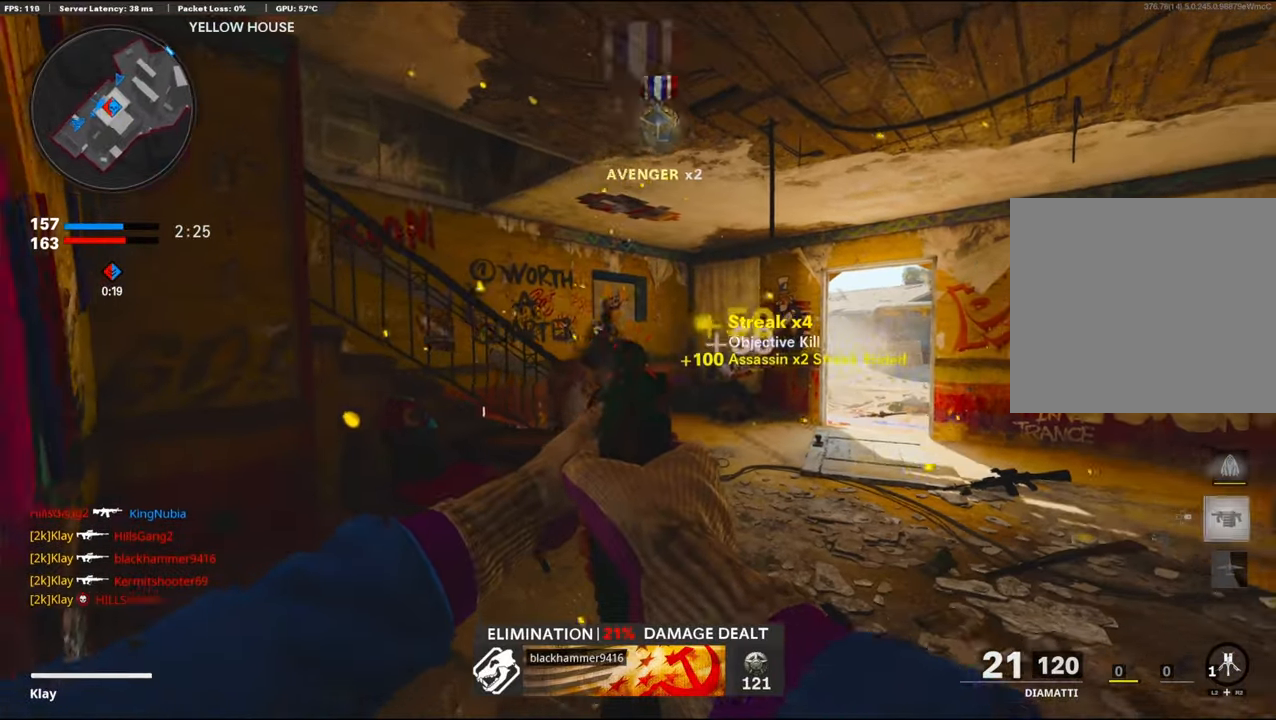
{"buttons": [], "left_stick": "up-right", "right_stick": "right", "events": [[34, "R1", "up"], [34, "right_stick", "center"], [84, "R1", "down"], [84, "right_stick", "left"], [117, "L1", "up"], [117, "R1", "up"], [300, "right_stick", "right"], [317, "left_stick", "up-right"]]}
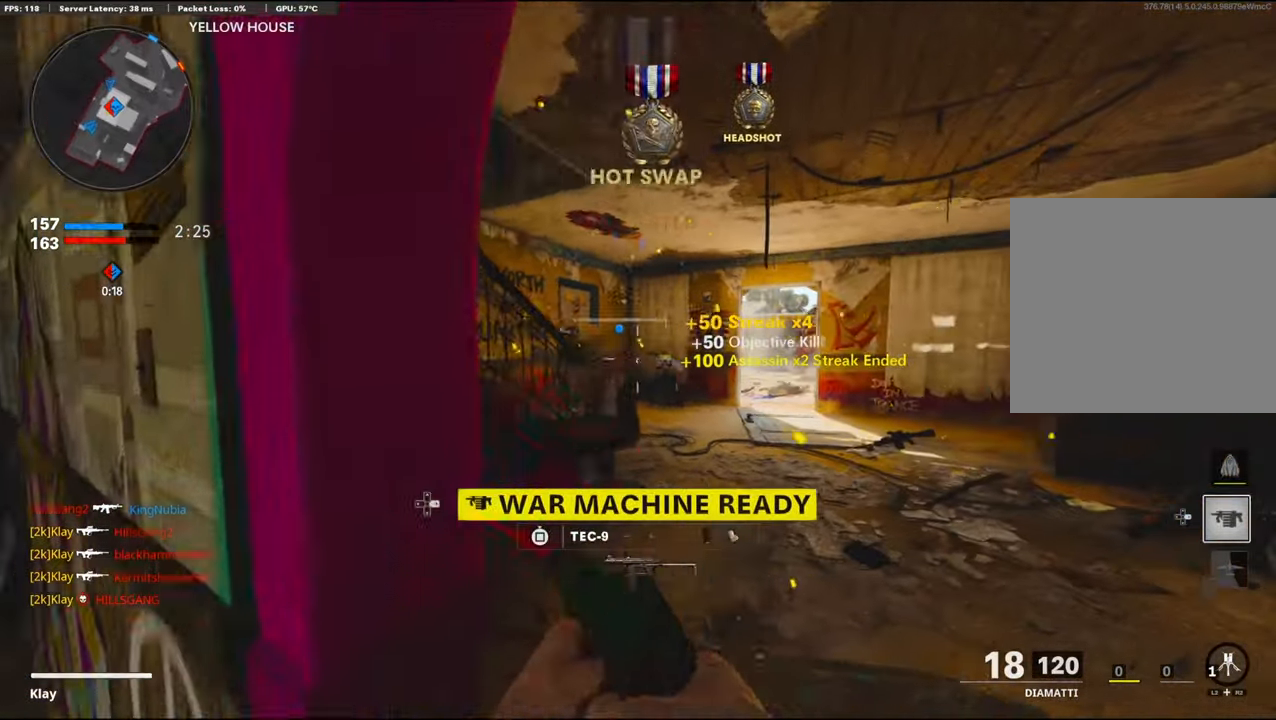
{"buttons": ["L3", "R3"], "left_stick": "up-right", "right_stick": "left", "events": [[17, "right_stick", "center"], [34, "left_stick", "left"], [184, "left_stick", "up-right"], [184, "right_stick", "right"], [334, "L3", "down"], [367, "right_stick", "left"], [467, "R3", "down"]]}